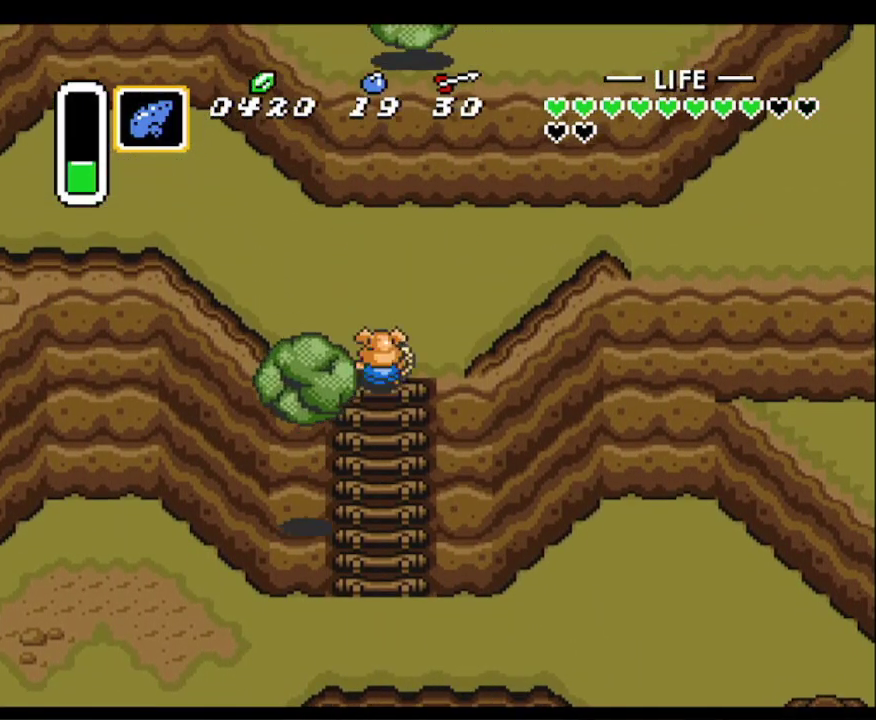
Gameplay with a controller (Nintendo layout); each line is a JSON object with the inputs held at the frame after it. "events" lists button and stick changes between this image and that frame as [ms after this image, input, new state], when the widget could be followed in between. Not read: L3 R3.
{"buttons": ["DPAD_UP", "DPAD_RIGHT"], "events": [[150, "DPAD_RIGHT", "down"]]}
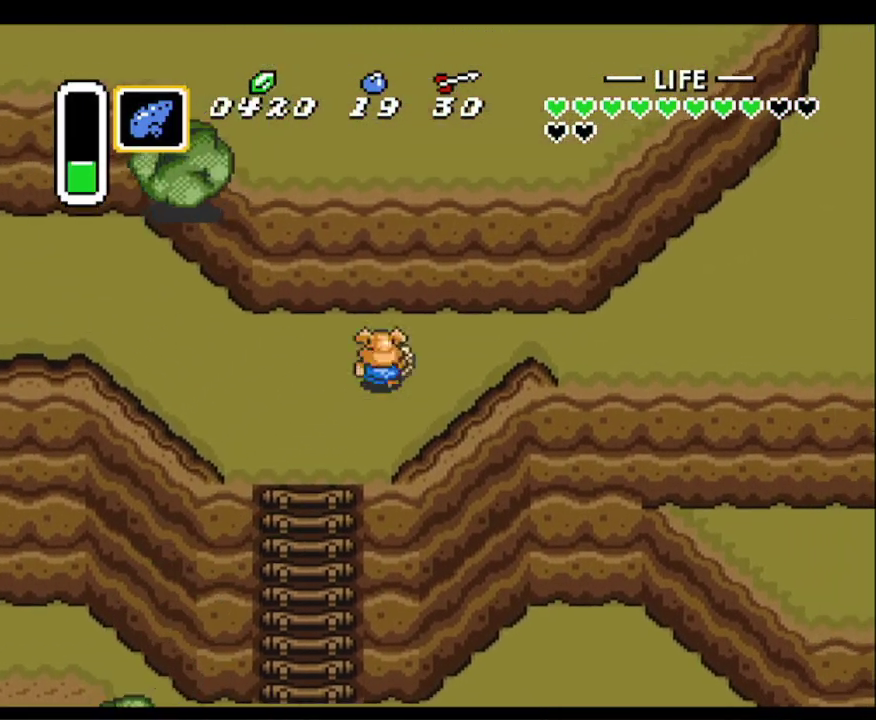
{"buttons": ["A"], "events": [[50, "DPAD_UP", "up"], [117, "A", "down"], [150, "DPAD_RIGHT", "up"]]}
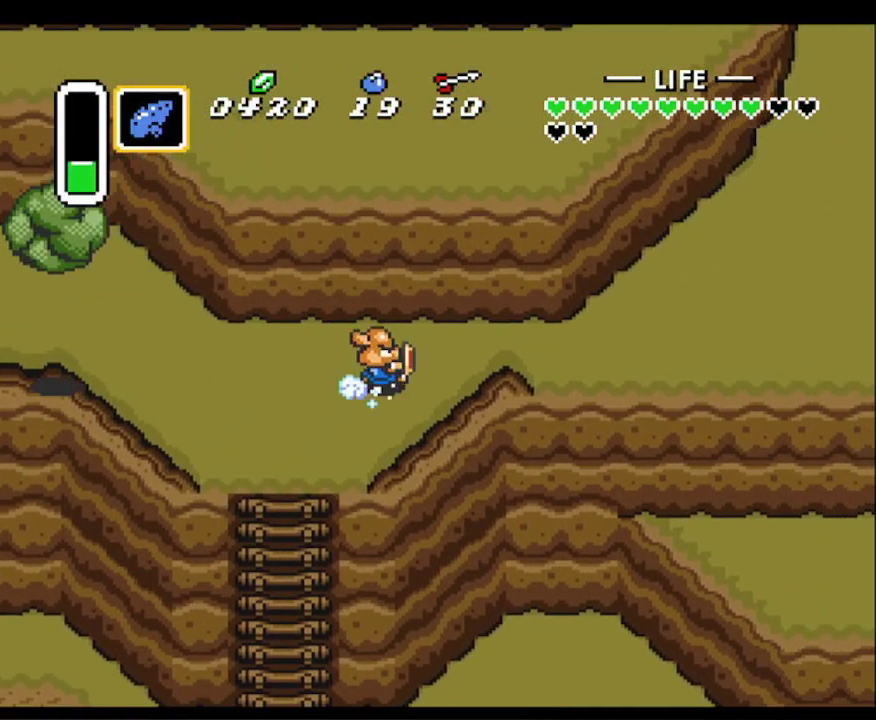
{"buttons": ["A"], "events": []}
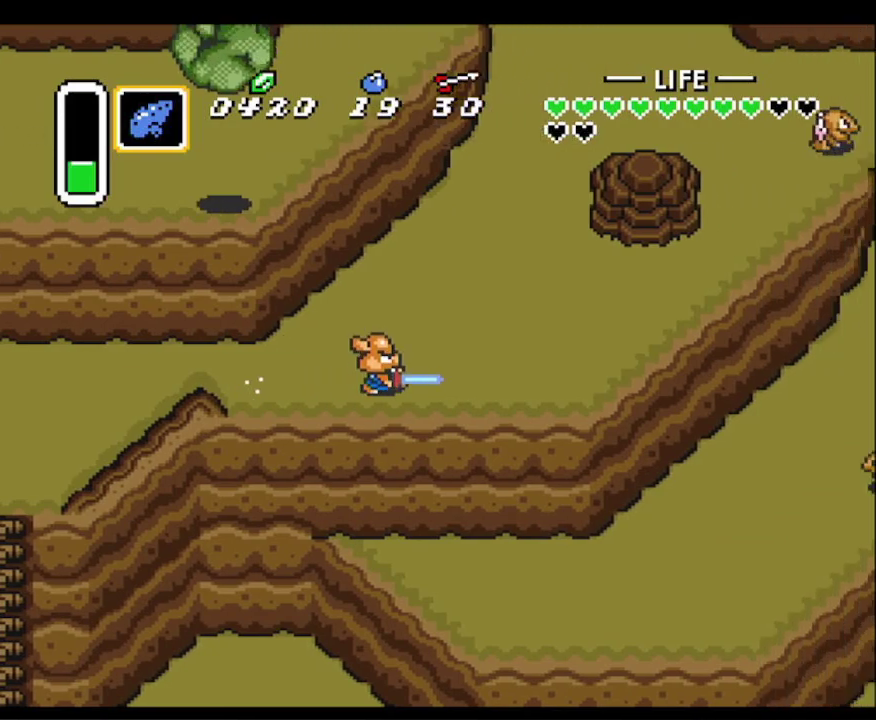
{"buttons": ["A"], "events": [[117, "A", "up"], [150, "DPAD_UP", "down"], [200, "A", "down"], [233, "DPAD_UP", "up"]]}
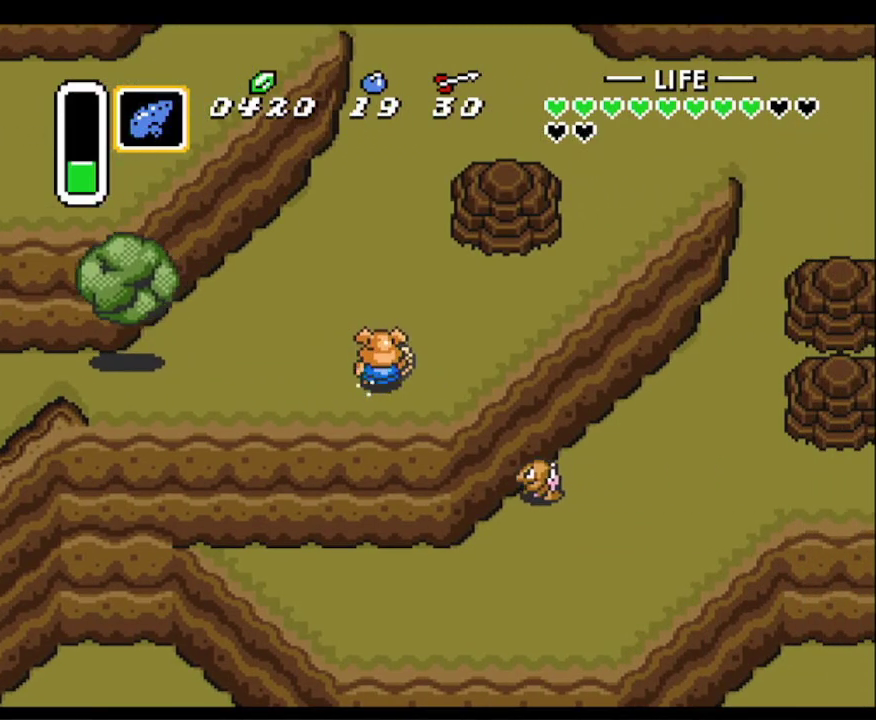
{"buttons": ["A"], "events": []}
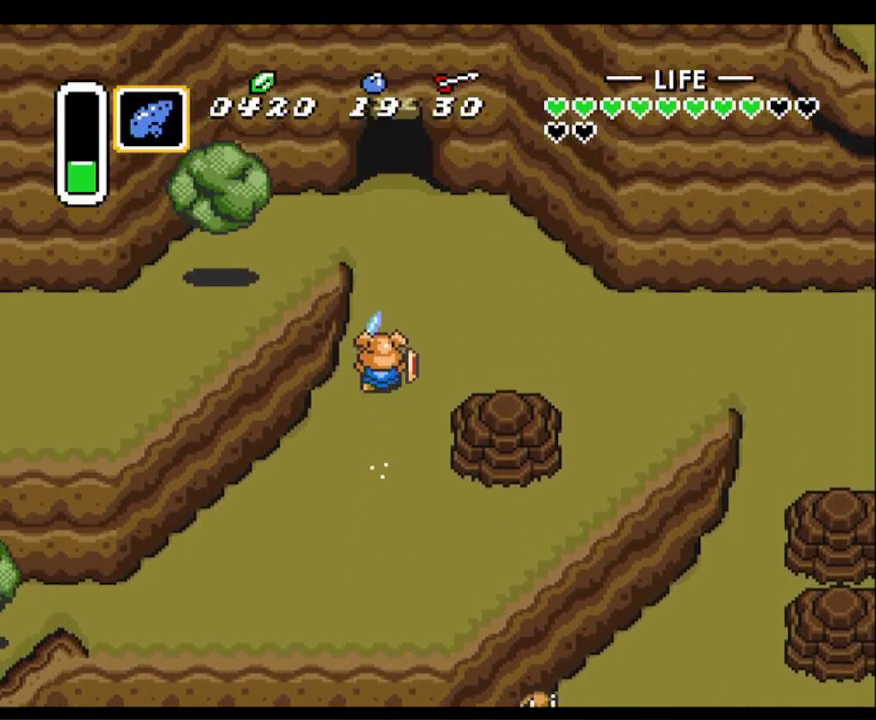
{"buttons": [], "events": [[450, "A", "up"]]}
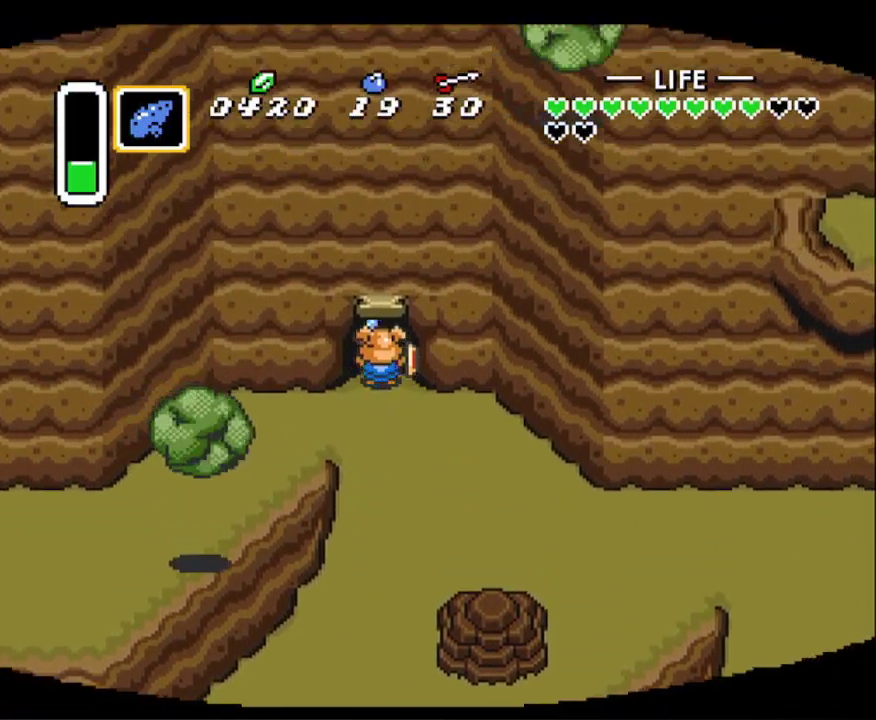
{"buttons": [], "events": []}
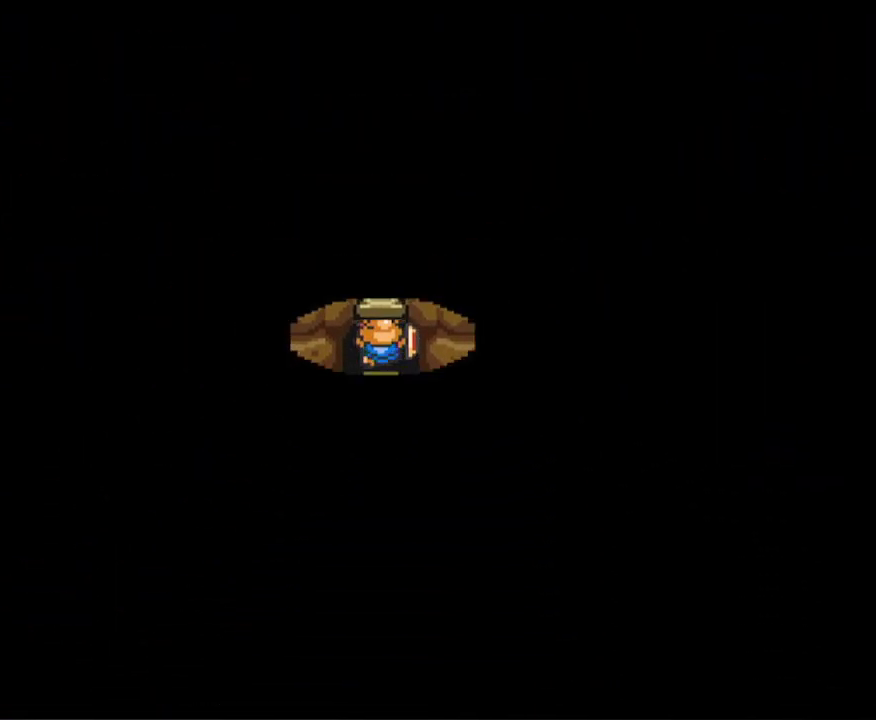
{"buttons": [], "events": []}
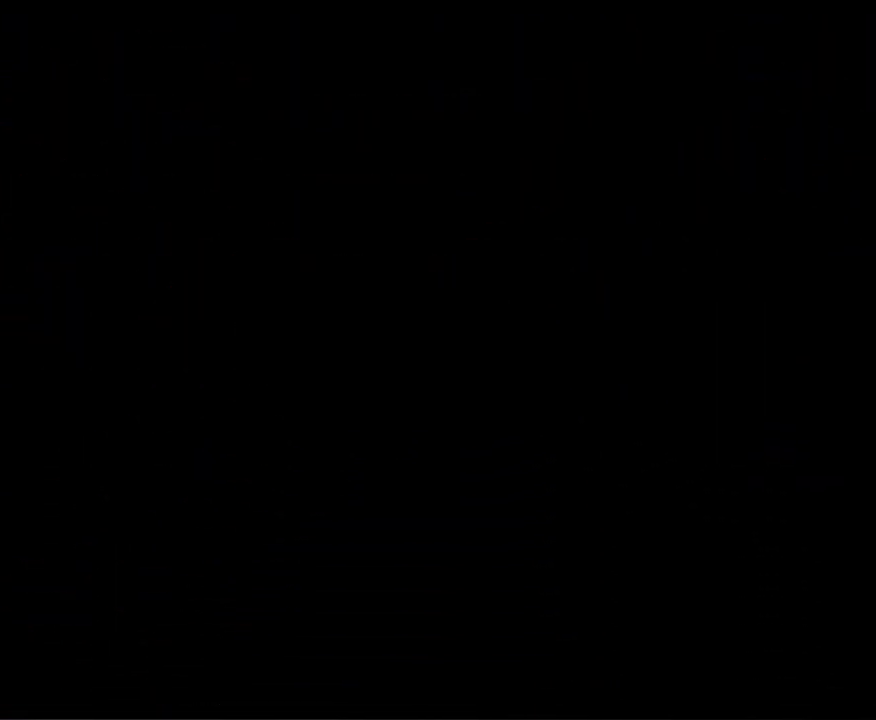
{"buttons": [], "events": []}
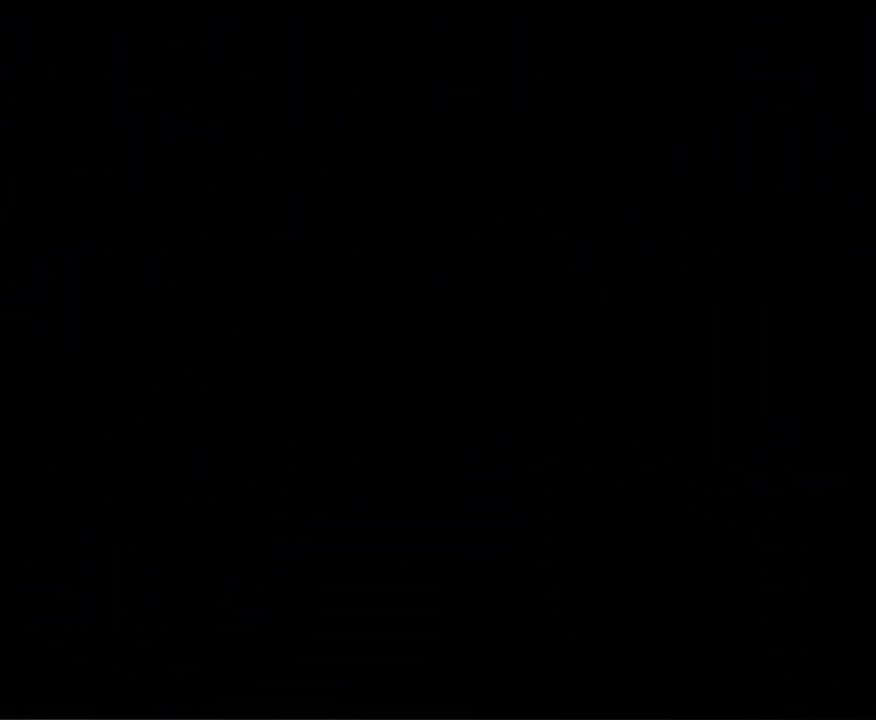
{"buttons": [], "events": []}
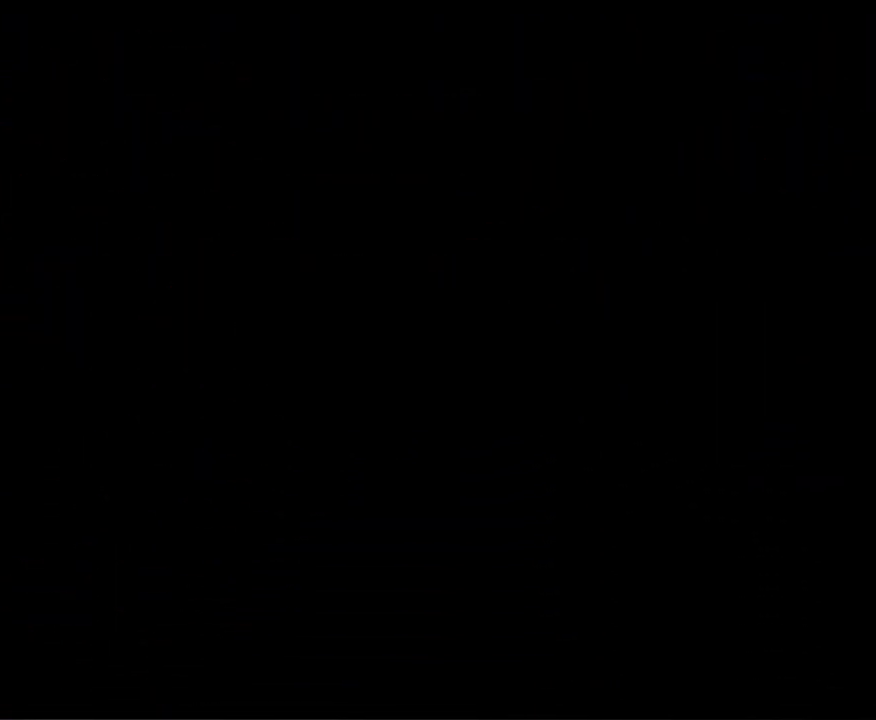
{"buttons": ["B", "DPAD_RIGHT"], "events": [[250, "DPAD_RIGHT", "down"], [333, "B", "down"]]}
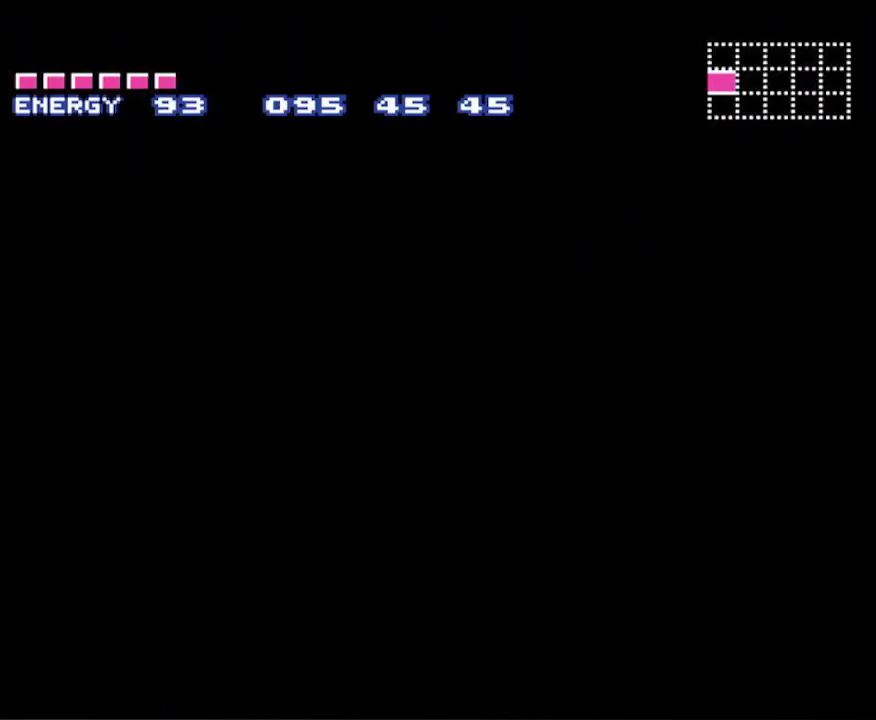
{"buttons": ["B", "DPAD_RIGHT"], "events": []}
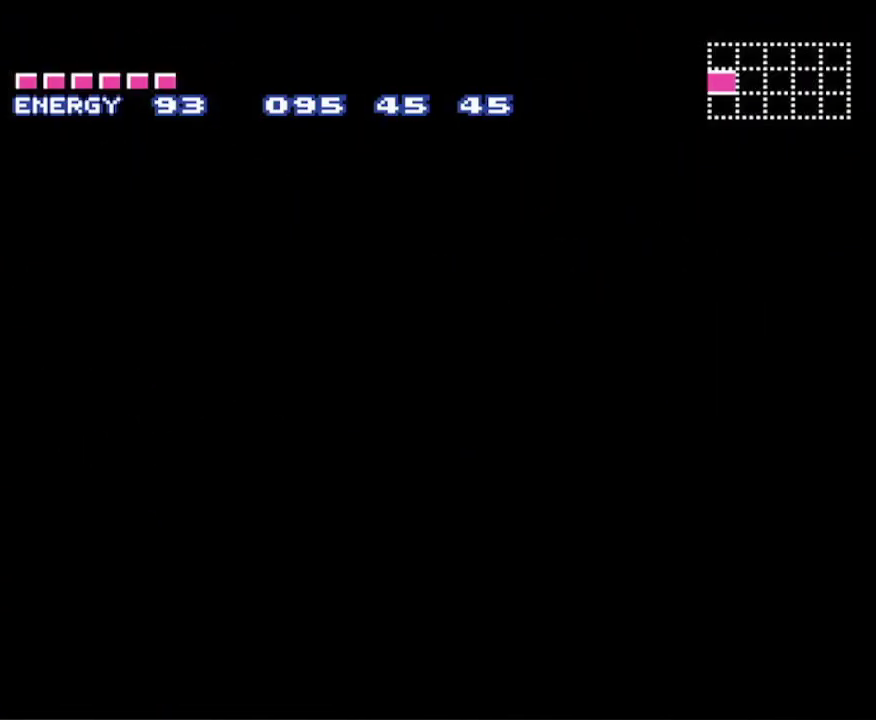
{"buttons": ["B", "DPAD_RIGHT"], "events": []}
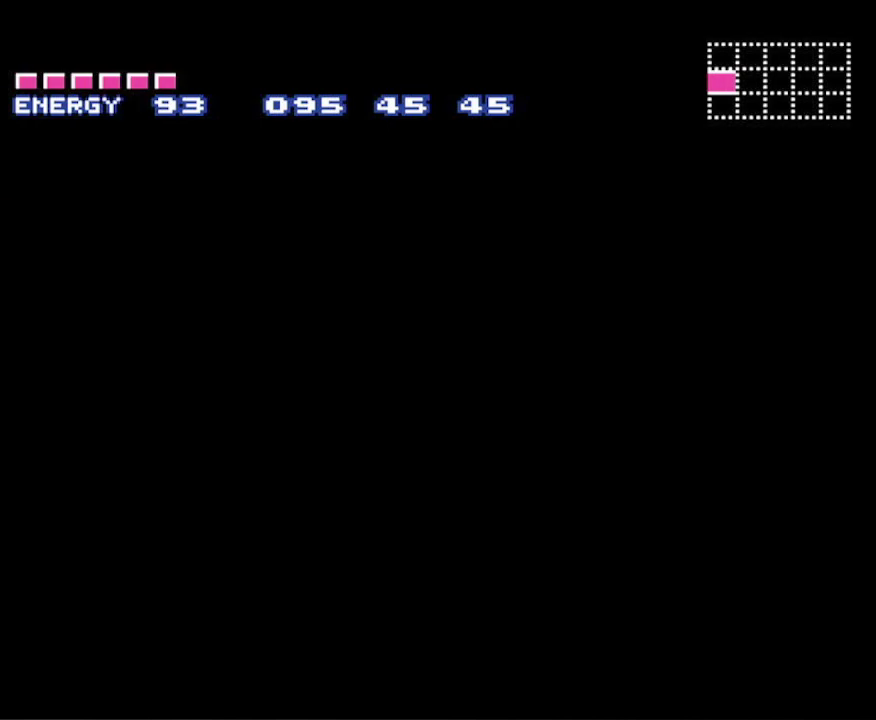
{"buttons": ["B", "DPAD_RIGHT"], "events": []}
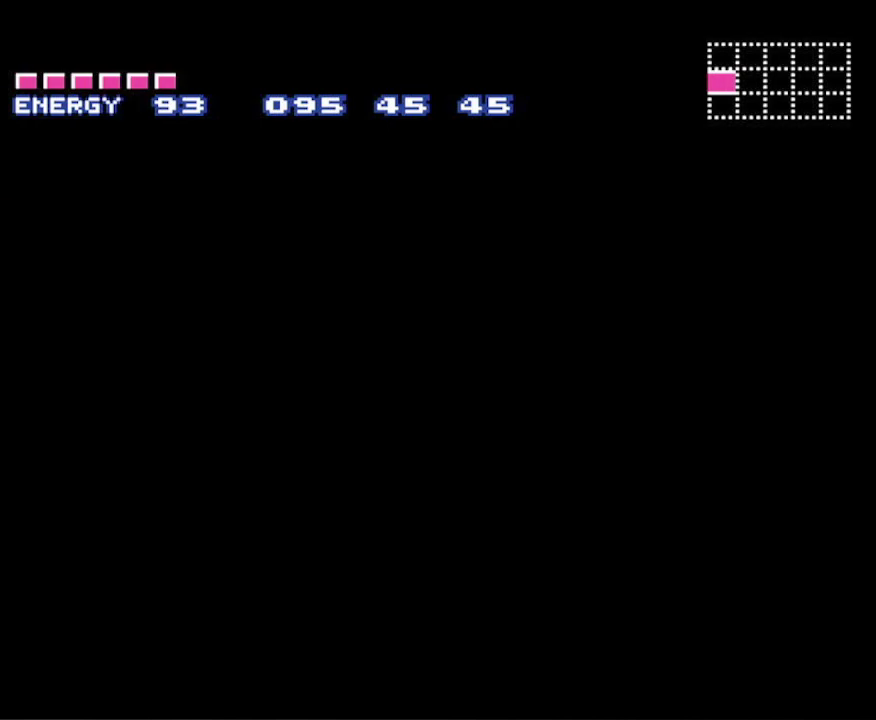
{"buttons": ["B", "DPAD_RIGHT"], "events": []}
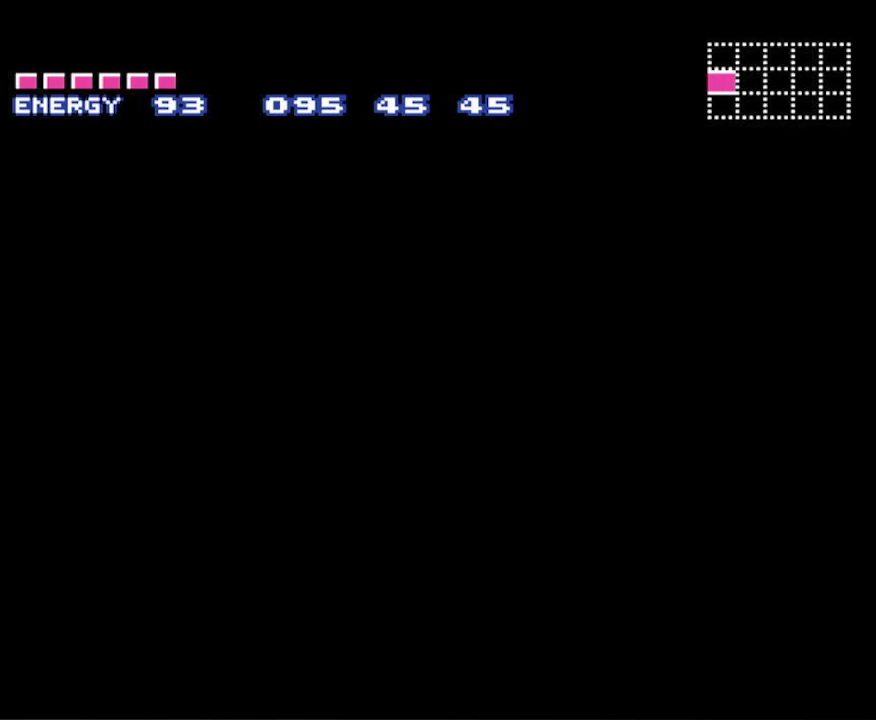
{"buttons": ["B", "DPAD_RIGHT"], "events": []}
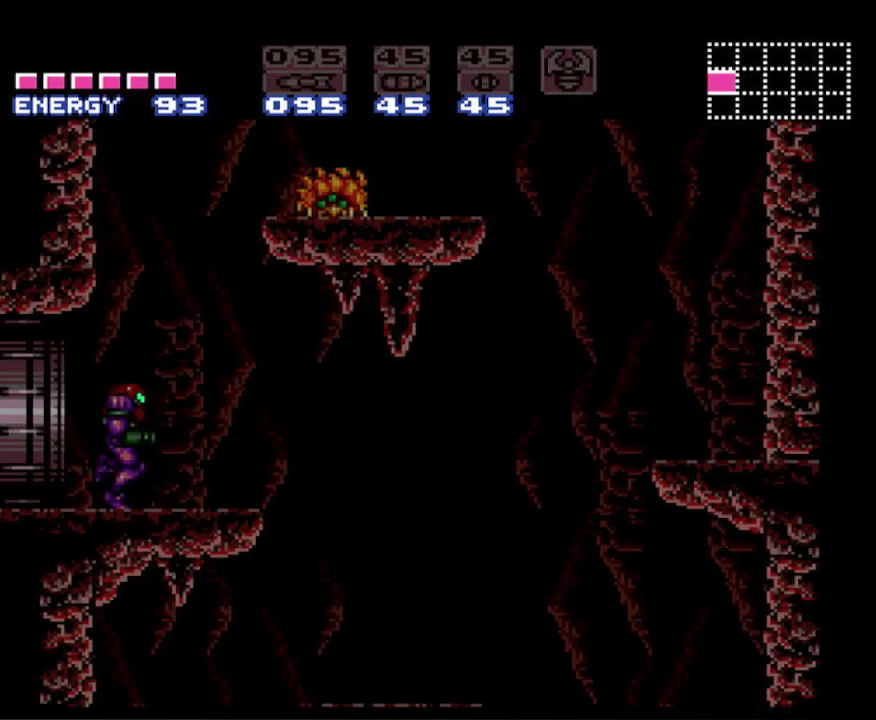
{"buttons": ["B", "DPAD_RIGHT"], "events": []}
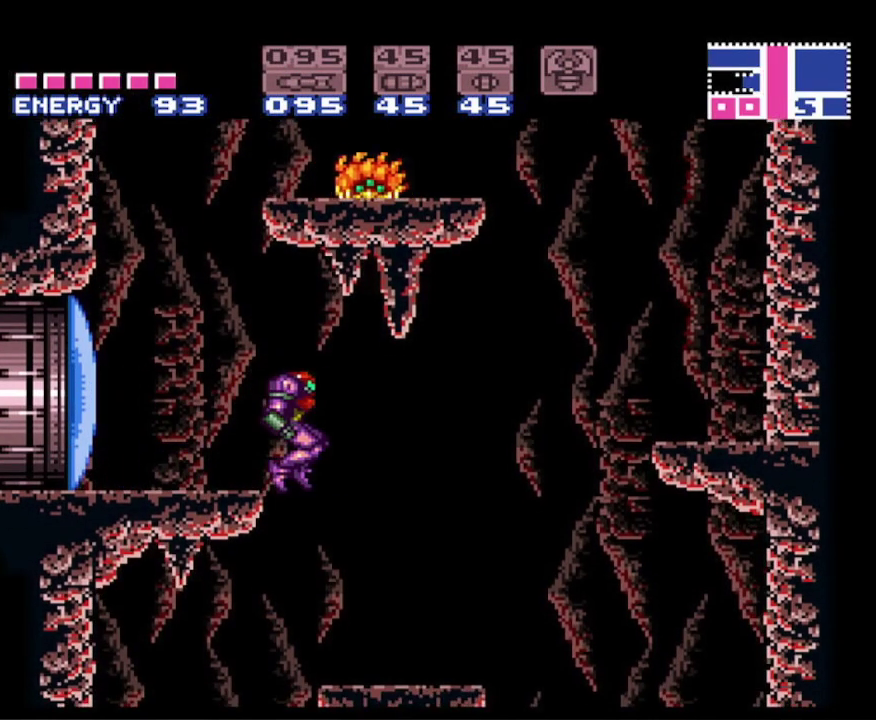
{"buttons": ["B", "DPAD_RIGHT"], "events": []}
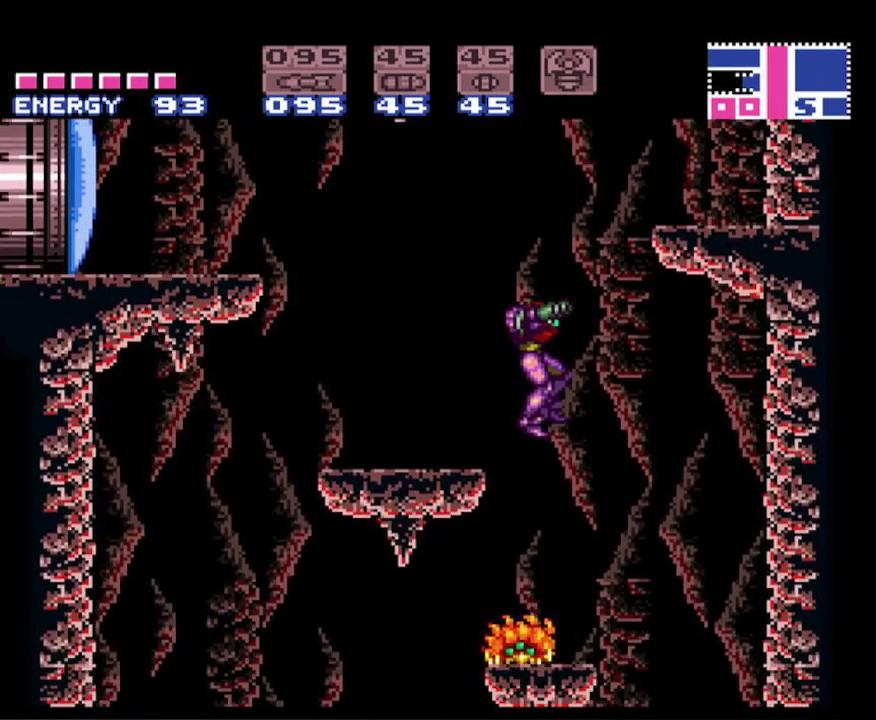
{"buttons": ["B", "DPAD_RIGHT"], "events": [[17, "DPAD_DOWN", "down"], [17, "DPAD_RIGHT", "up"], [33, "X", "down"], [133, "X", "up"], [250, "X", "down"], [317, "X", "up"], [350, "DPAD_RIGHT", "down"], [367, "DPAD_DOWN", "up"], [400, "X", "down"], [467, "X", "up"]]}
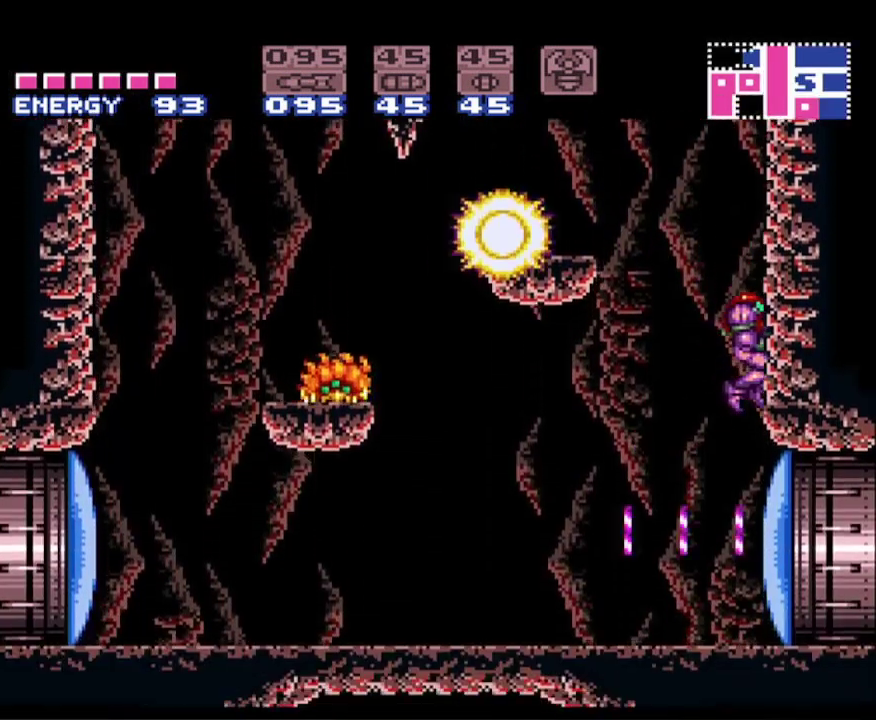
{"buttons": ["B", "DPAD_RIGHT"], "events": [[17, "DPAD_RIGHT", "up"], [33, "DPAD_LEFT", "down"], [233, "DPAD_LEFT", "up"], [233, "DPAD_UP", "down"], [250, "DPAD_RIGHT", "down"], [250, "DPAD_UP", "up"], [317, "X", "down"], [417, "X", "up"]]}
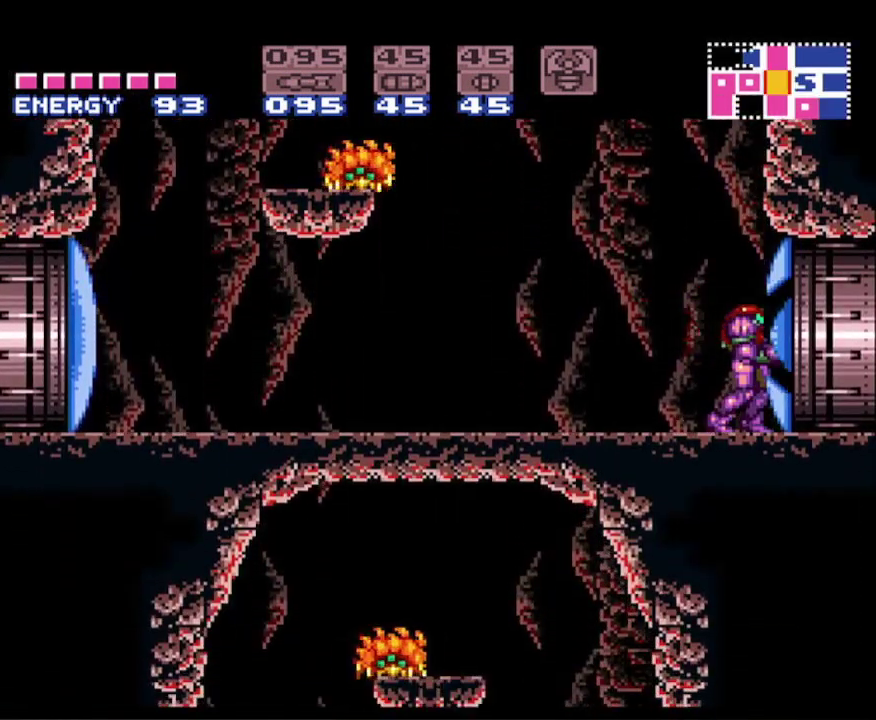
{"buttons": ["B", "DPAD_RIGHT"], "events": []}
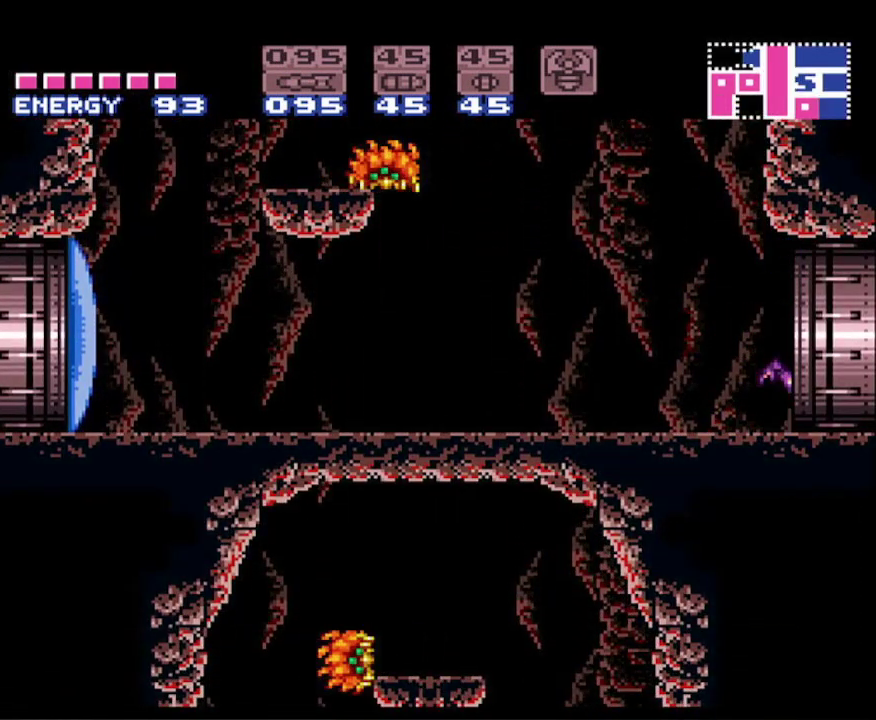
{"buttons": ["B", "DPAD_RIGHT"], "events": []}
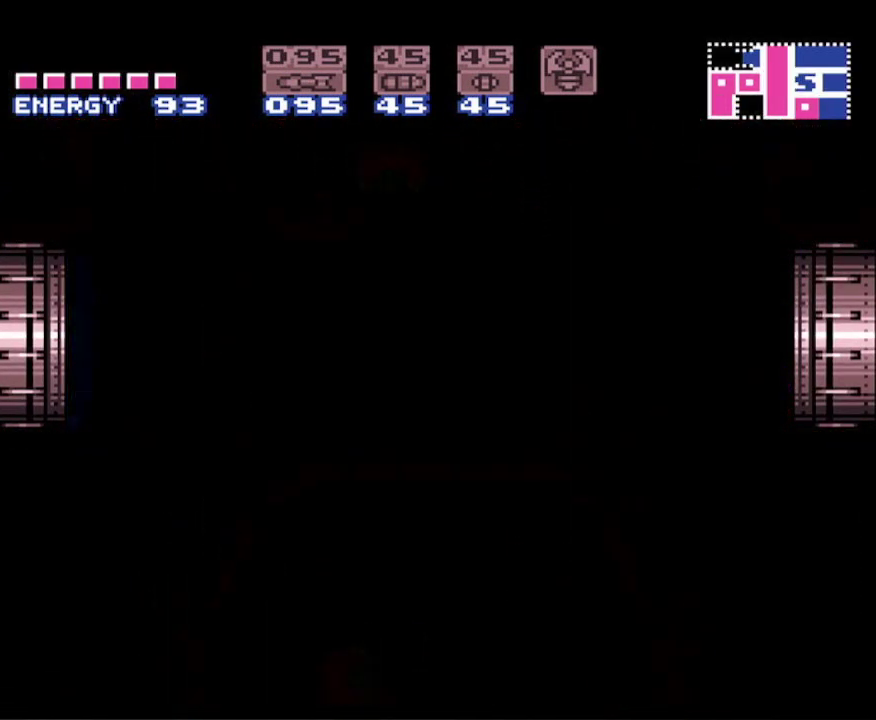
{"buttons": ["B", "DPAD_RIGHT"], "events": []}
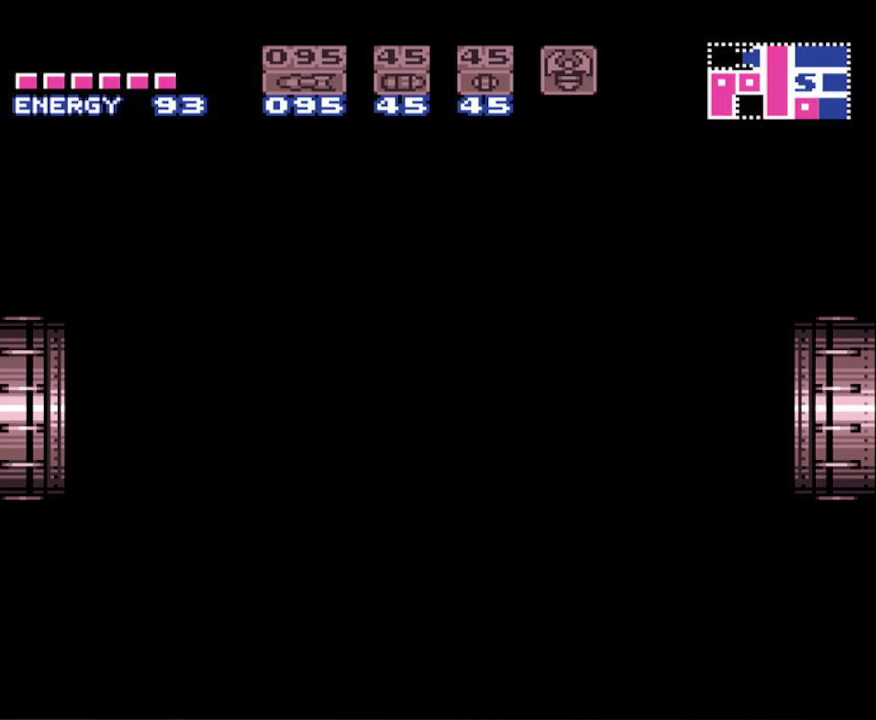
{"buttons": ["B", "DPAD_RIGHT"], "events": [[17, "X", "down"], [100, "X", "up"], [217, "X", "down"], [283, "X", "up"], [400, "X", "down"], [483, "X", "up"]]}
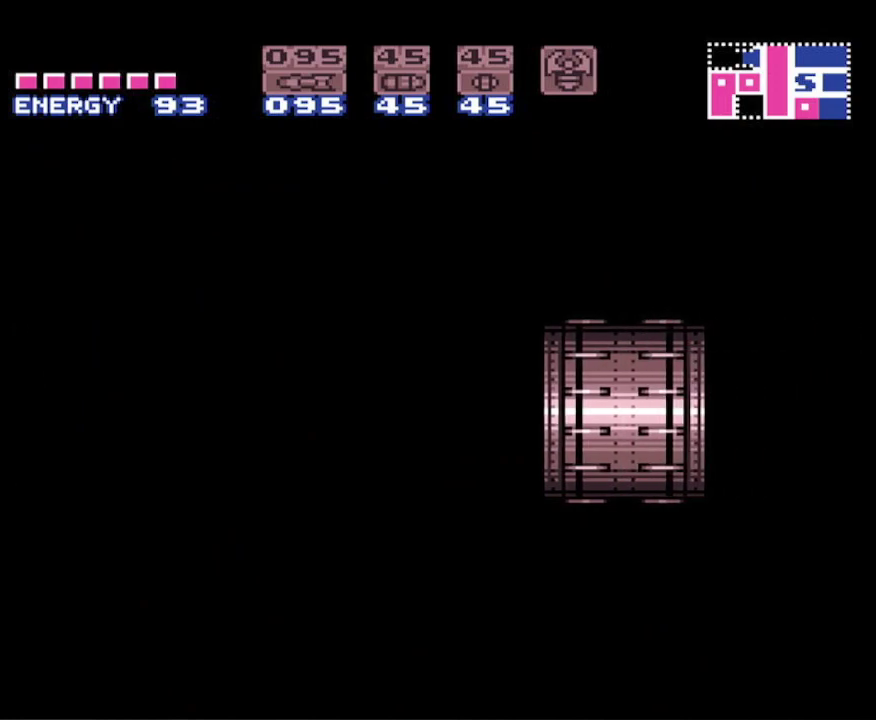
{"buttons": ["B", "DPAD_RIGHT"], "events": [[50, "X", "down"], [167, "X", "up"], [233, "X", "down"], [317, "X", "up"], [417, "X", "down"], [483, "X", "up"]]}
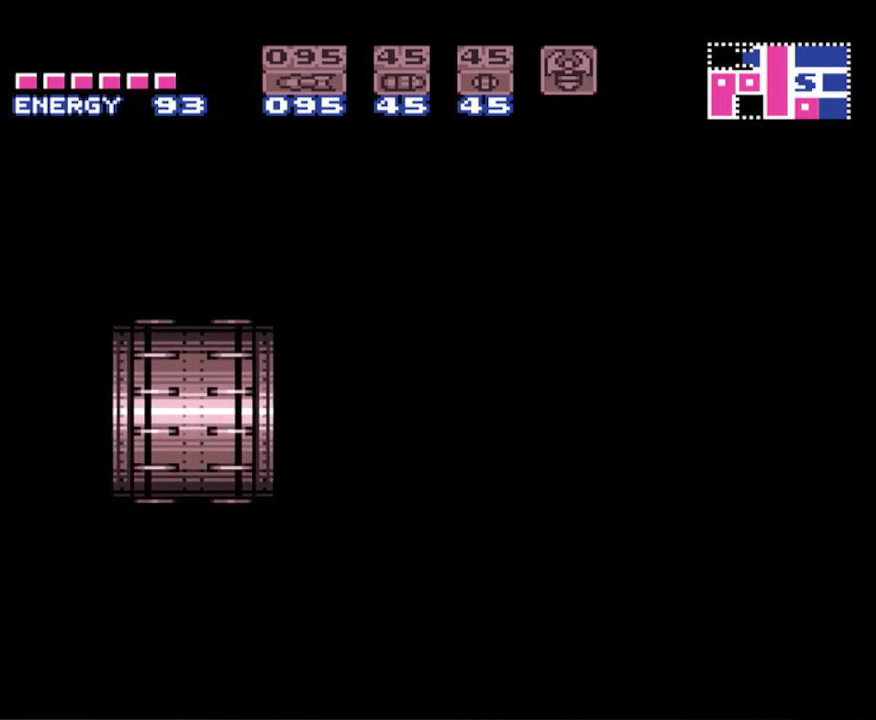
{"buttons": ["B", "X", "DPAD_RIGHT"], "events": [[83, "X", "down"], [167, "X", "up"], [250, "X", "down"], [350, "X", "up"], [433, "X", "down"]]}
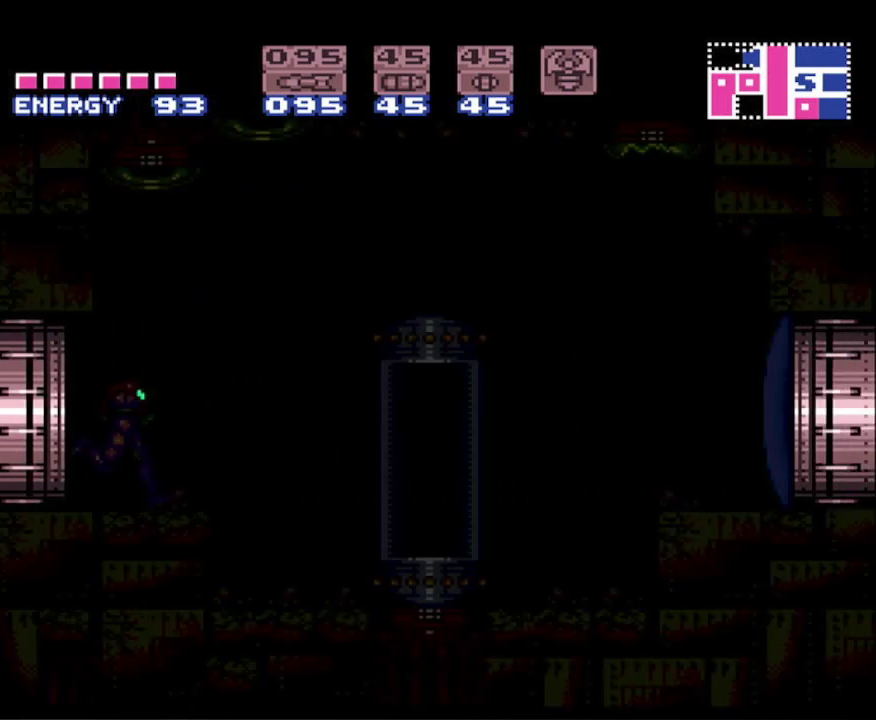
{"buttons": ["B", "X", "DPAD_RIGHT"], "events": [[17, "X", "up"], [117, "X", "down"], [183, "X", "up"], [300, "X", "down"], [367, "X", "up"], [450, "X", "down"]]}
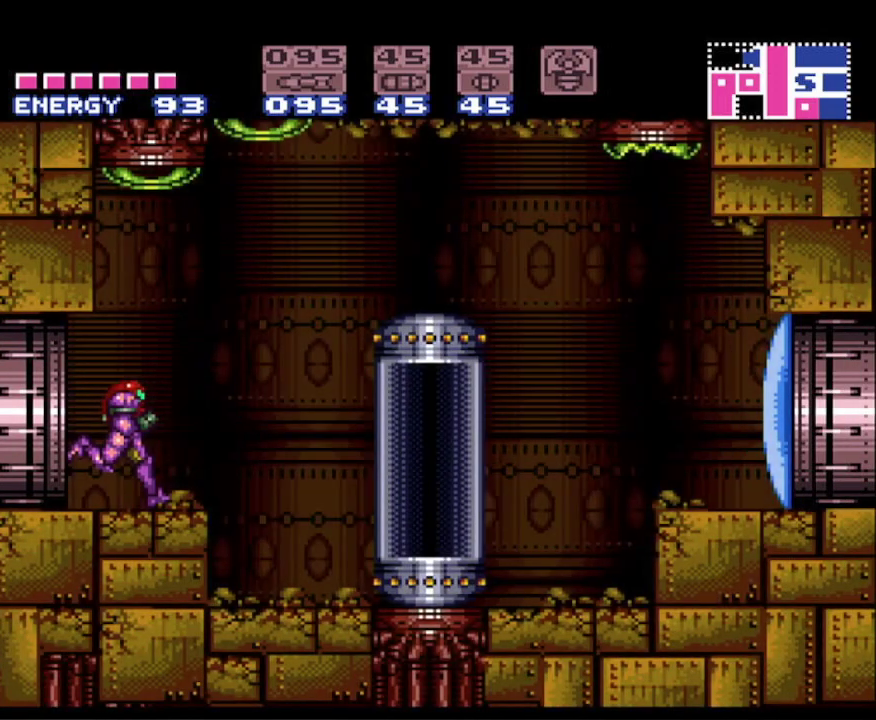
{"buttons": ["B", "DPAD_RIGHT"], "events": [[50, "X", "up"], [133, "X", "down"], [217, "X", "up"]]}